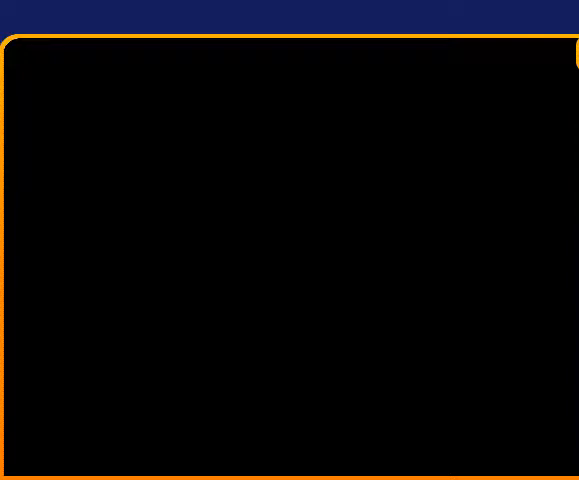
Gameplay with a controller (Nintendo layout); each line is a JSON object with the inputs held at the frame after it. "events" lists button and stick changes between this image and that frame as [ms after this image, input, new state], when the widget could be followed in between. Not read: L3 R3.
{"buttons": [], "events": []}
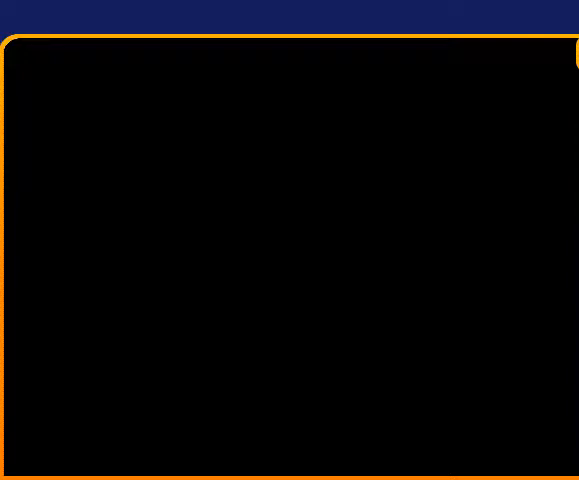
{"buttons": [], "events": []}
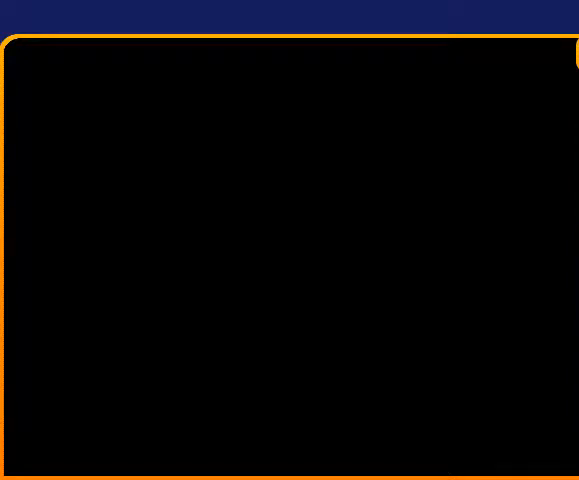
{"buttons": [], "events": []}
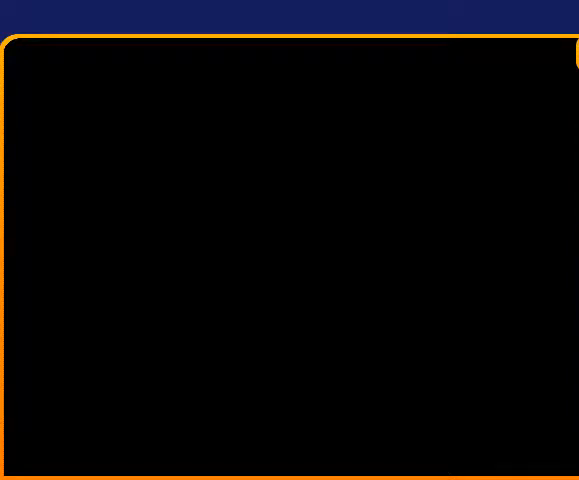
{"buttons": [], "events": []}
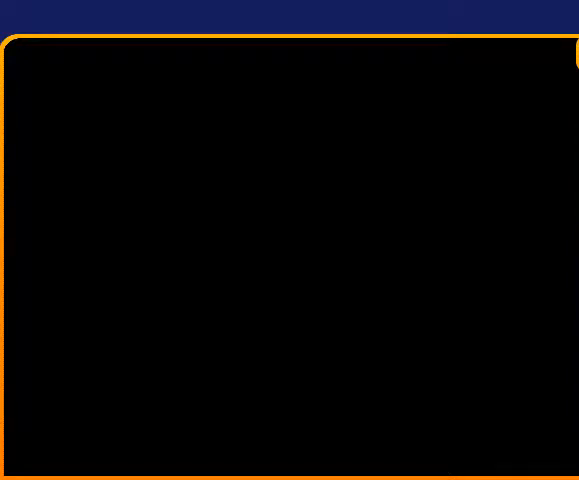
{"buttons": [], "events": []}
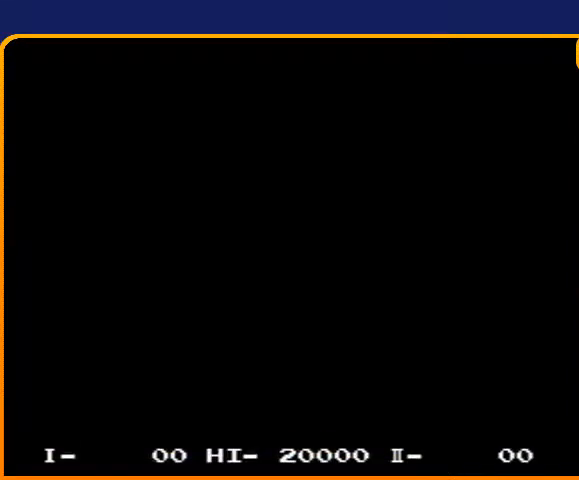
{"buttons": [], "events": []}
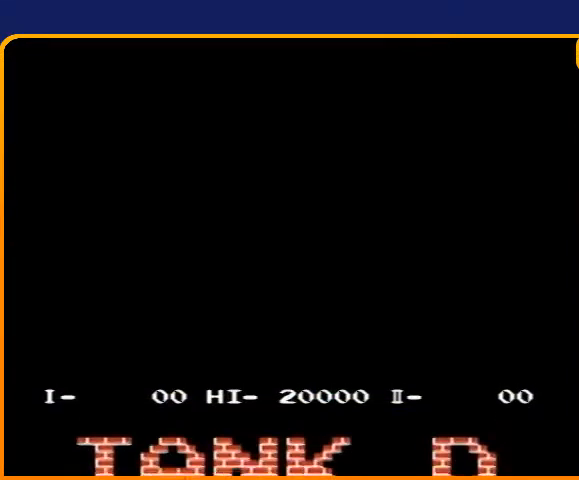
{"buttons": [], "events": []}
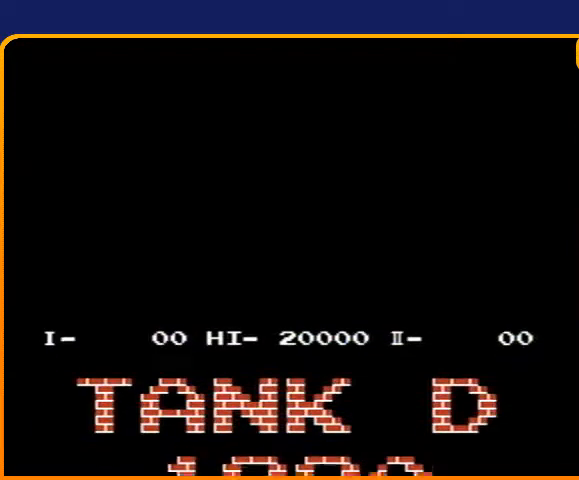
{"buttons": [], "events": []}
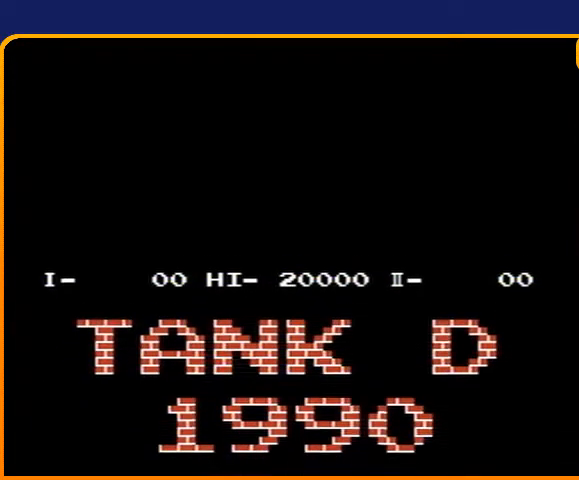
{"buttons": [], "events": []}
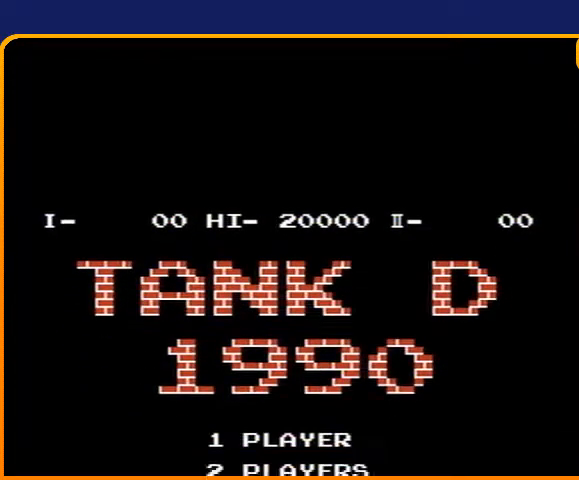
{"buttons": [], "events": []}
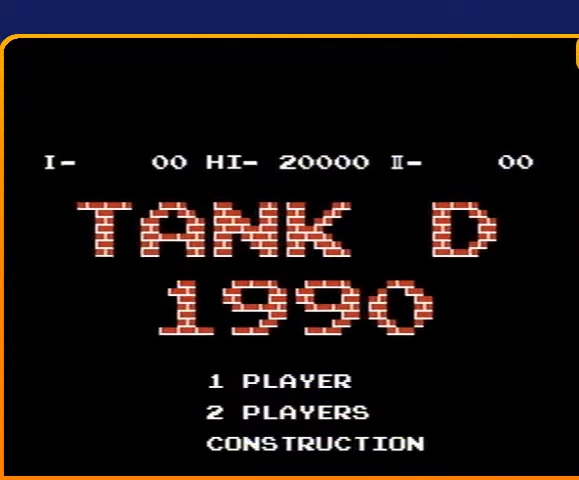
{"buttons": [], "events": [[100, "START", "down"], [233, "START", "up"]]}
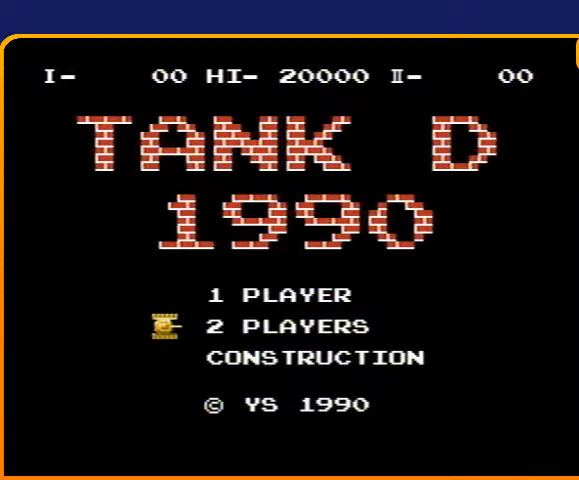
{"buttons": [], "events": []}
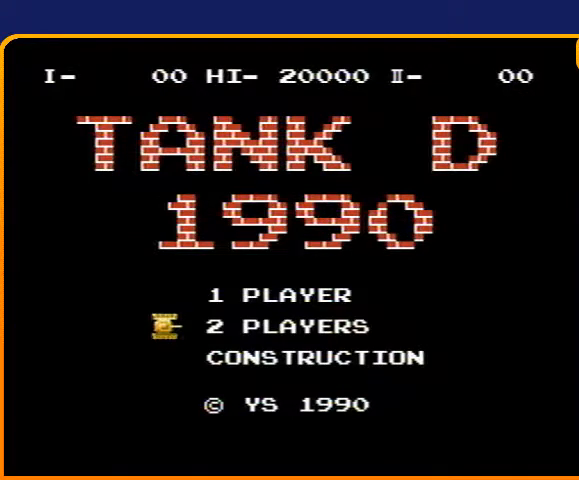
{"buttons": [], "events": []}
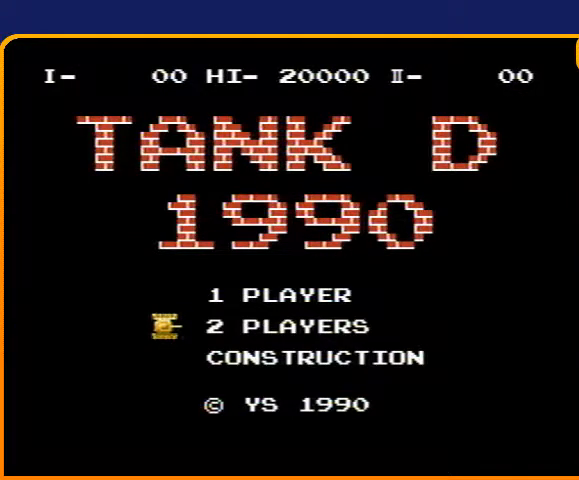
{"buttons": [], "events": []}
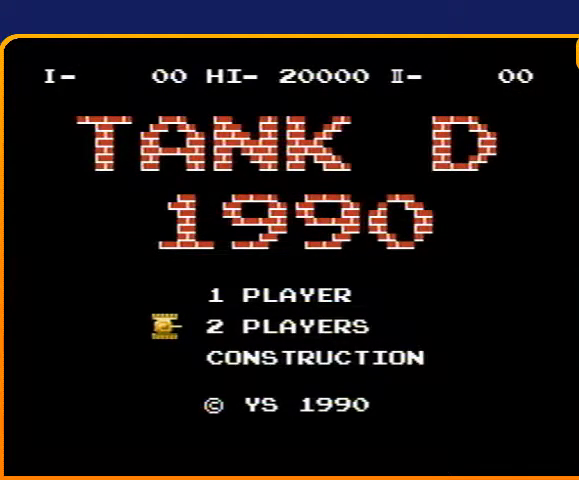
{"buttons": [], "events": []}
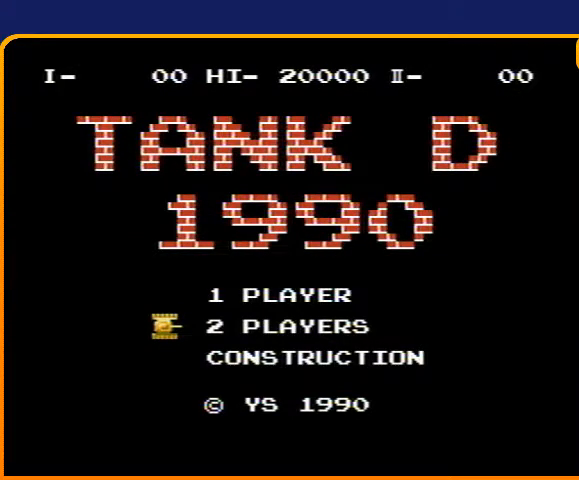
{"buttons": [], "events": [[300, "START", "down"], [400, "START", "up"]]}
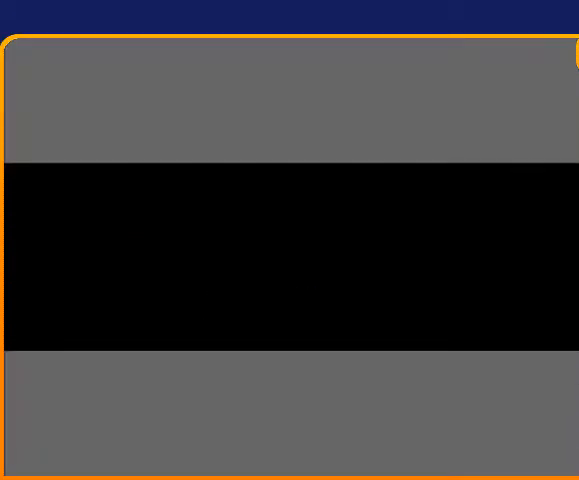
{"buttons": [], "events": [[233, "START", "down"], [333, "START", "up"]]}
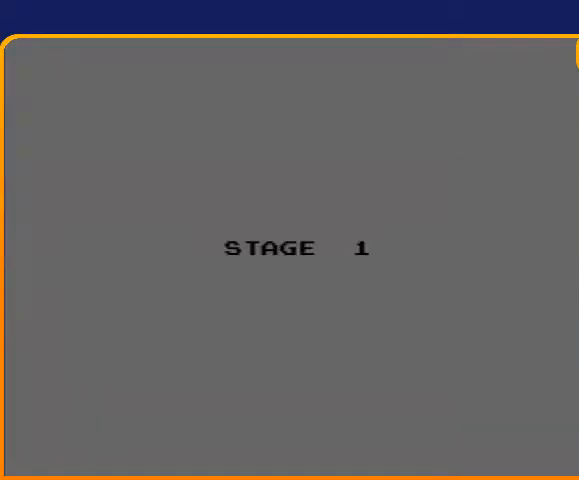
{"buttons": [], "events": []}
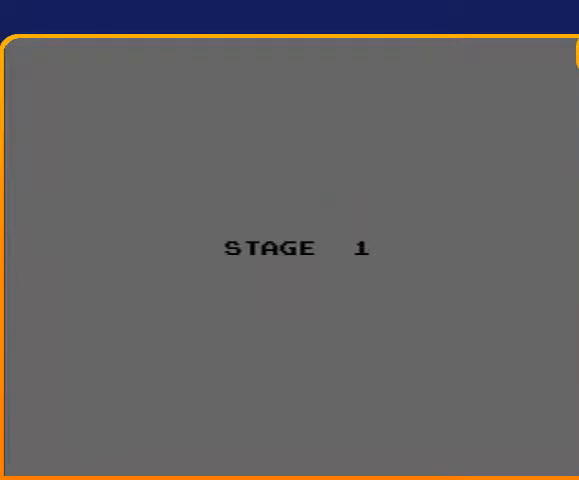
{"buttons": [], "events": []}
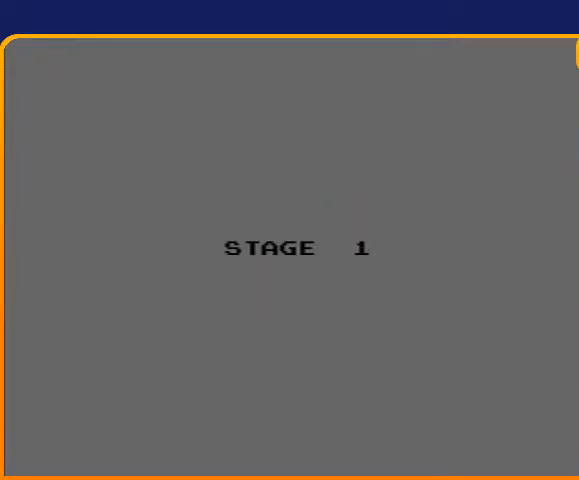
{"buttons": ["DPAD_UP"], "events": [[467, "DPAD_UP", "down"]]}
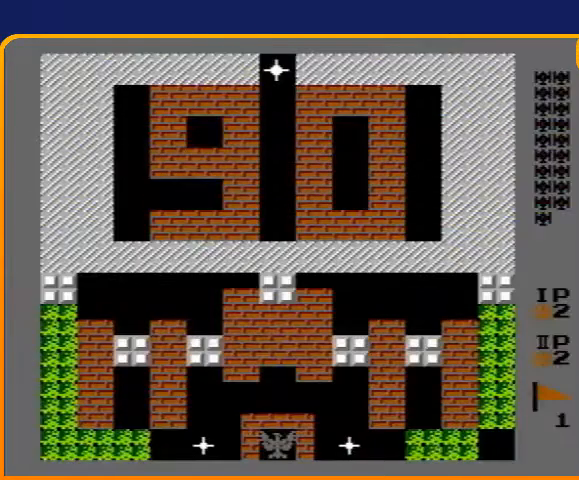
{"buttons": ["DPAD_UP"], "events": []}
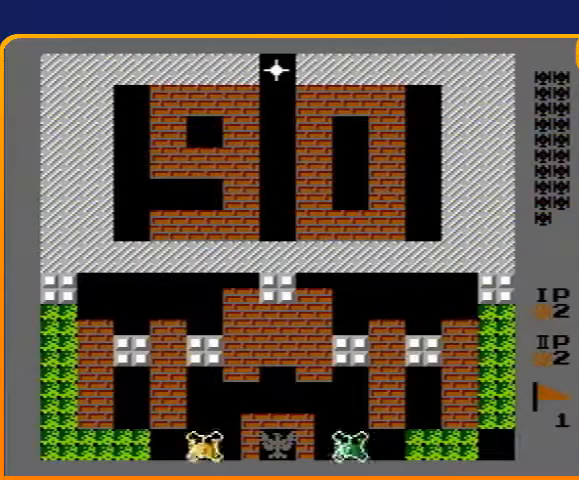
{"buttons": ["DPAD_UP"], "events": []}
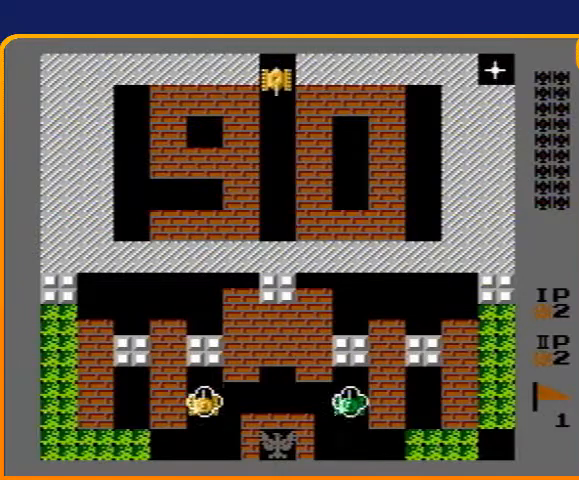
{"buttons": ["B", "DPAD_LEFT"], "events": [[167, "DPAD_LEFT", "down"], [200, "DPAD_UP", "up"], [233, "B", "down"]]}
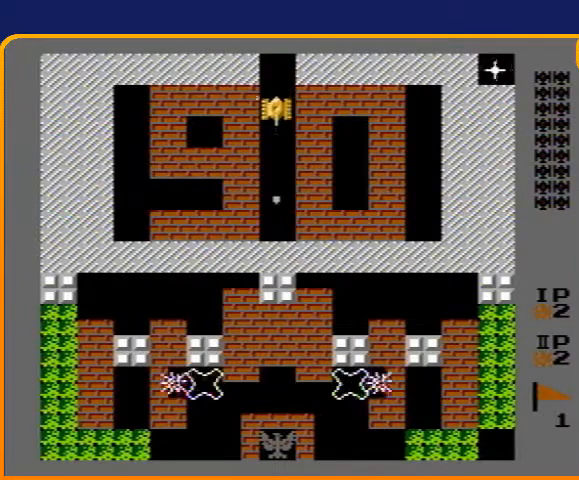
{"buttons": ["DPAD_LEFT"], "events": [[433, "B", "up"]]}
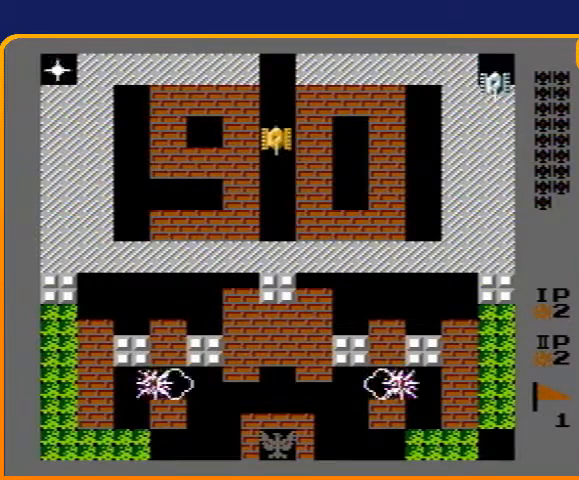
{"buttons": ["B", "DPAD_UP"], "events": [[67, "DPAD_LEFT", "up"], [67, "DPAD_UP", "down"], [133, "B", "down"]]}